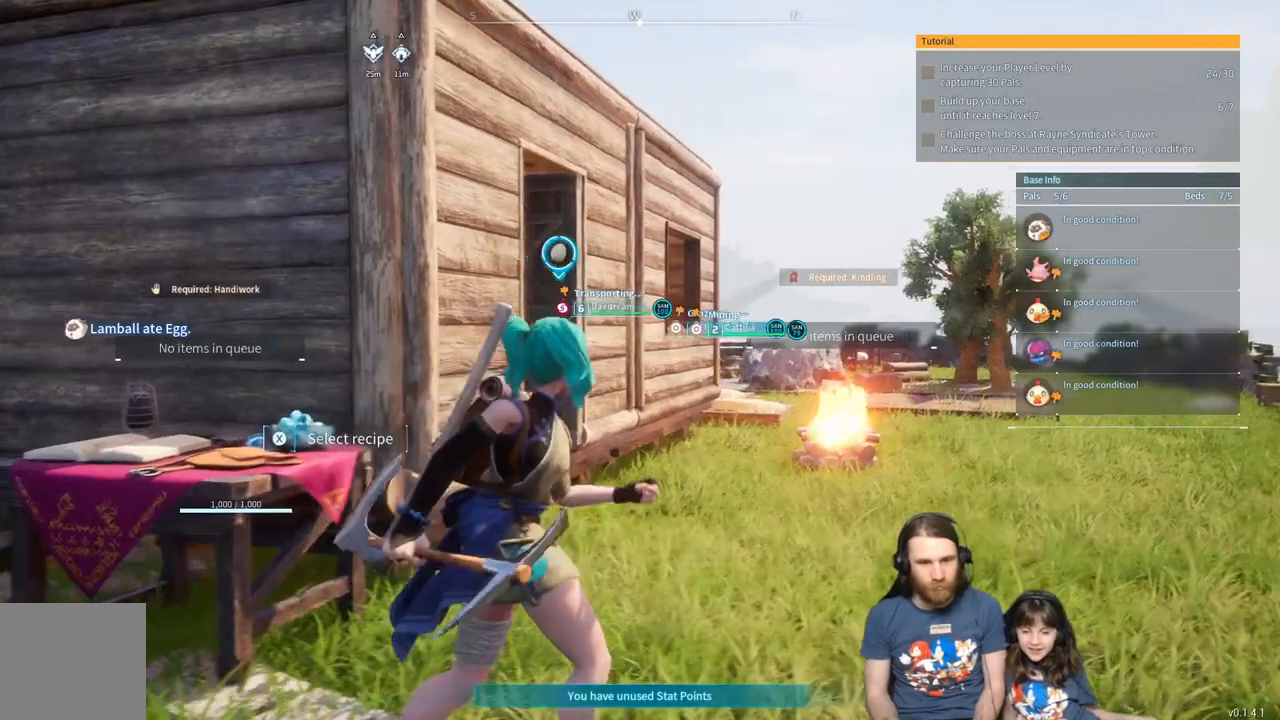
Gameplay with a controller (Xbox layout); each line is a JSON object with the inputs held at the frame after it. "events" lists button and stick changes between this image and that frame as [ms after this image, input, new state], when the widget could be followed in between.
{"buttons": [], "left_stick": "center", "right_stick": "center", "events": [[200, "DPAD_UP", "down"], [317, "DPAD_UP", "up"], [467, "left_stick", "center"]]}
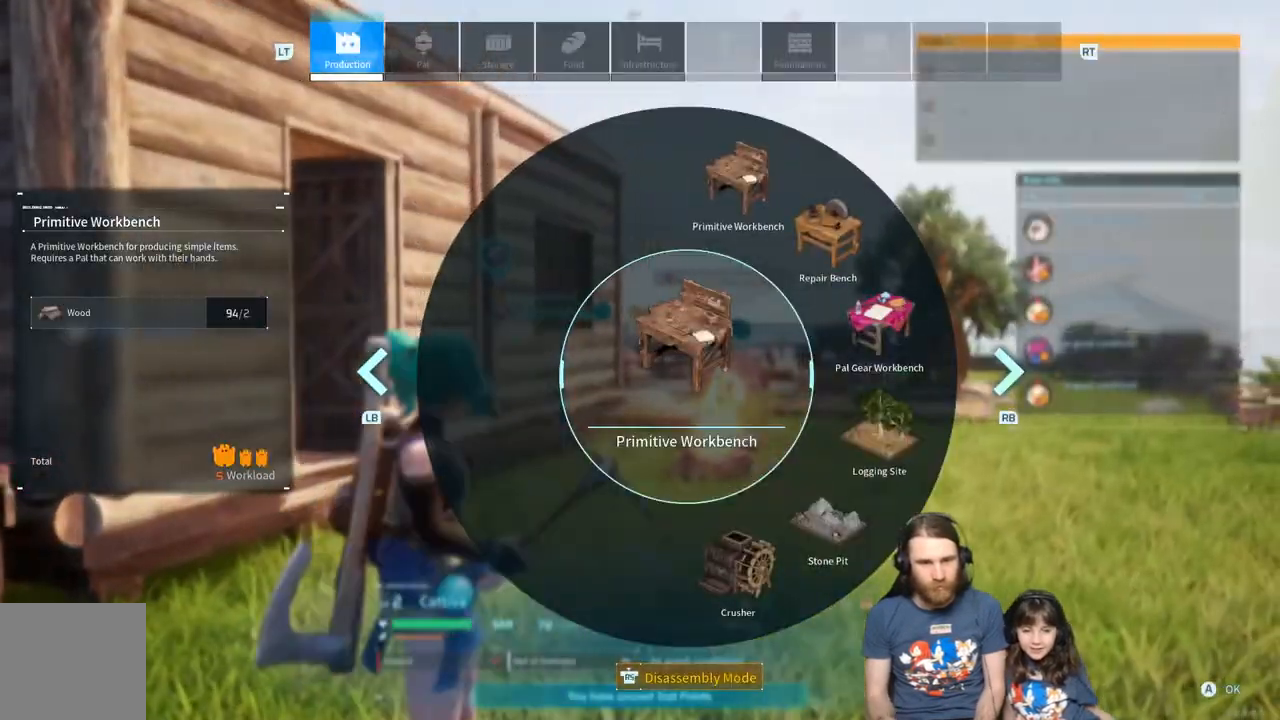
{"buttons": [], "left_stick": "center", "right_stick": "center", "events": []}
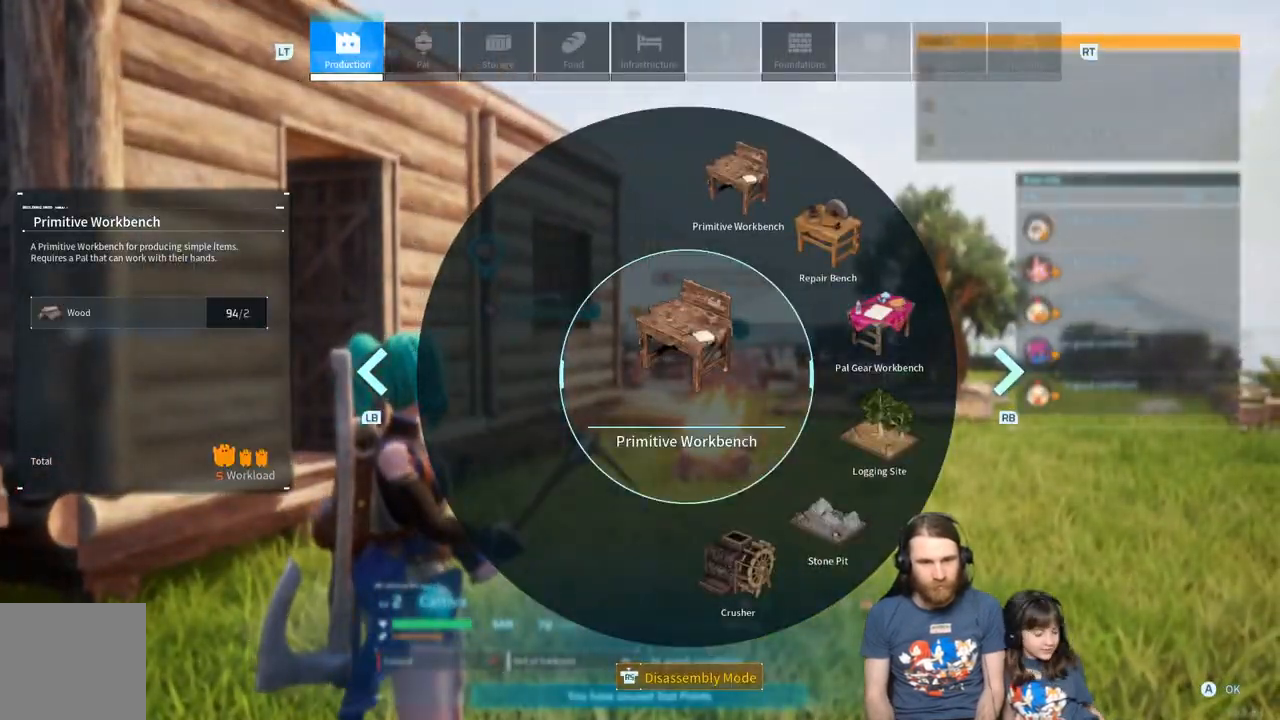
{"buttons": [], "left_stick": "center", "right_stick": "down", "events": [[500, "right_stick", "down"]]}
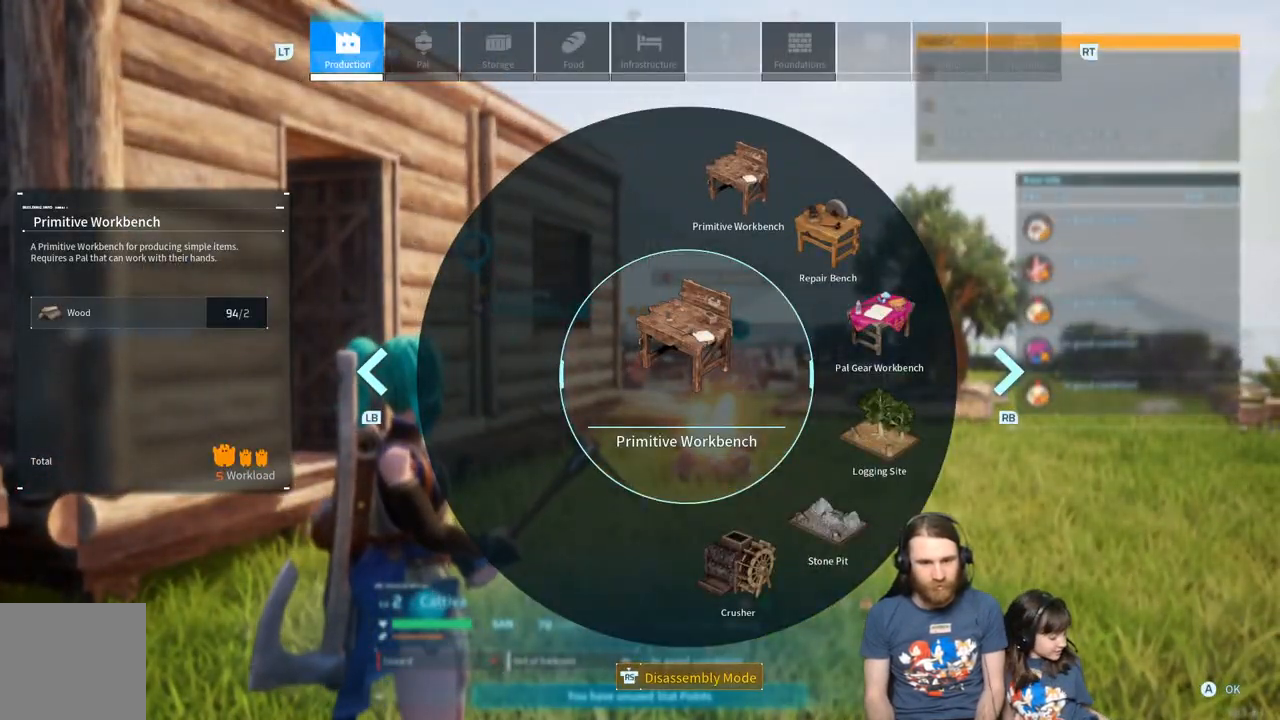
{"buttons": [], "left_stick": "center", "right_stick": "center", "events": [[400, "right_stick", "center"]]}
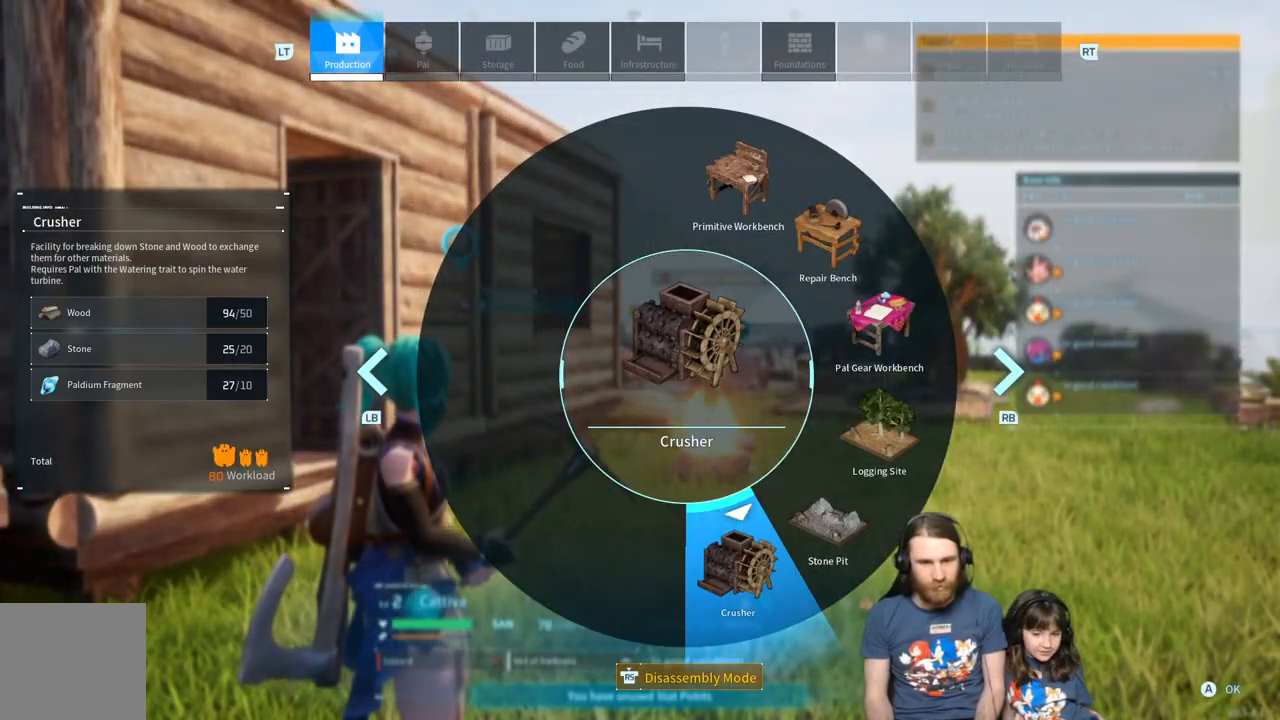
{"buttons": [], "left_stick": "up-right", "right_stick": "center", "events": [[33, "A", "down"], [167, "A", "up"], [383, "left_stick", "up-right"]]}
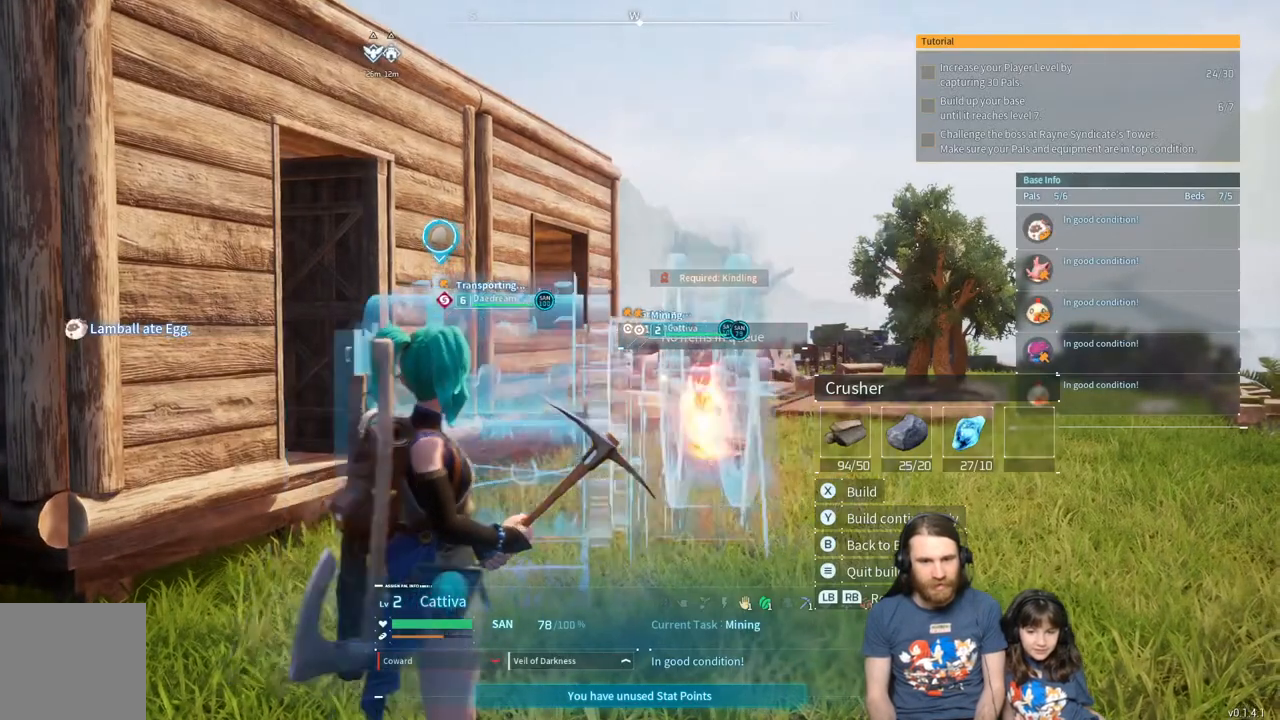
{"buttons": [], "left_stick": "up-right", "right_stick": "center", "events": []}
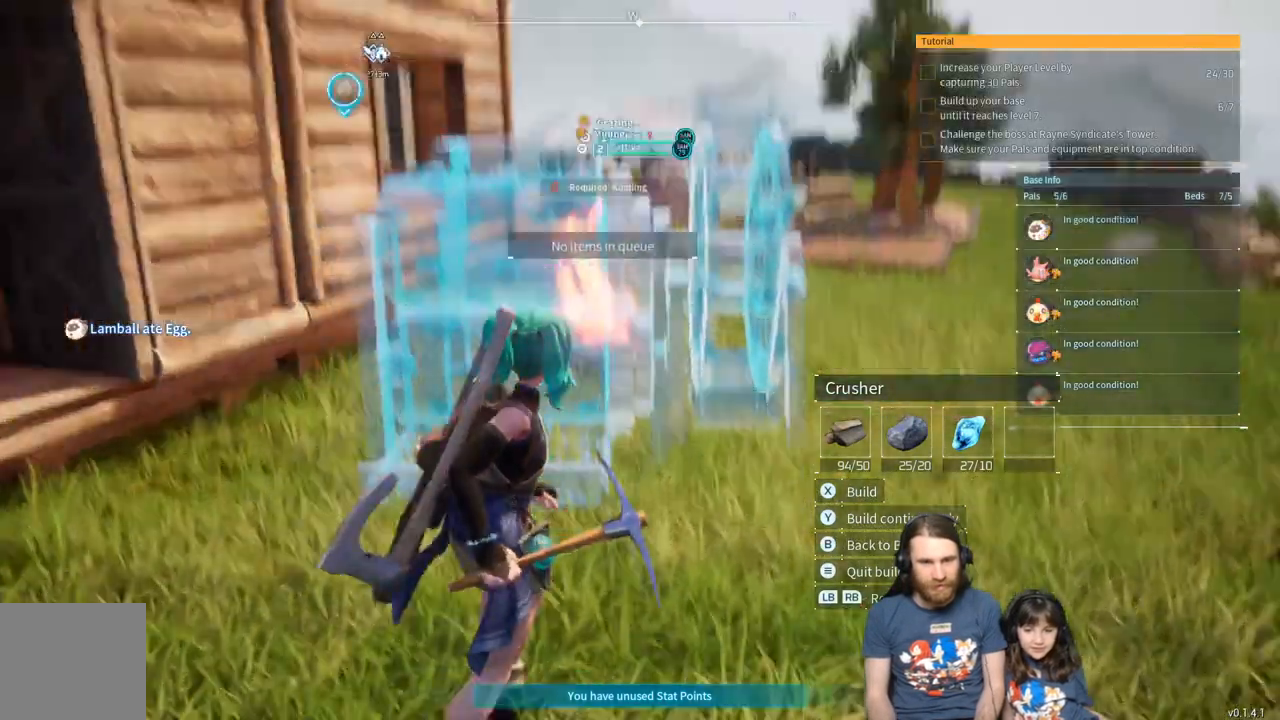
{"buttons": [], "left_stick": "up-right", "right_stick": "center", "events": []}
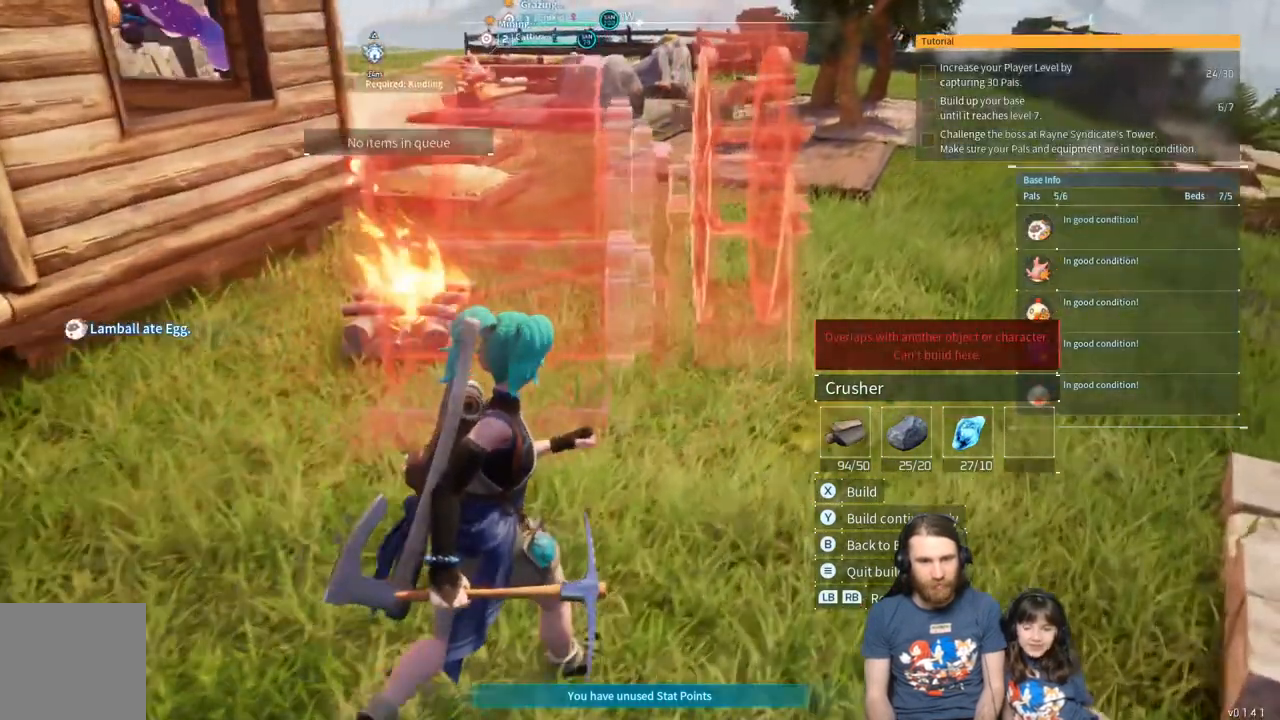
{"buttons": [], "left_stick": "up-right", "right_stick": "center", "events": []}
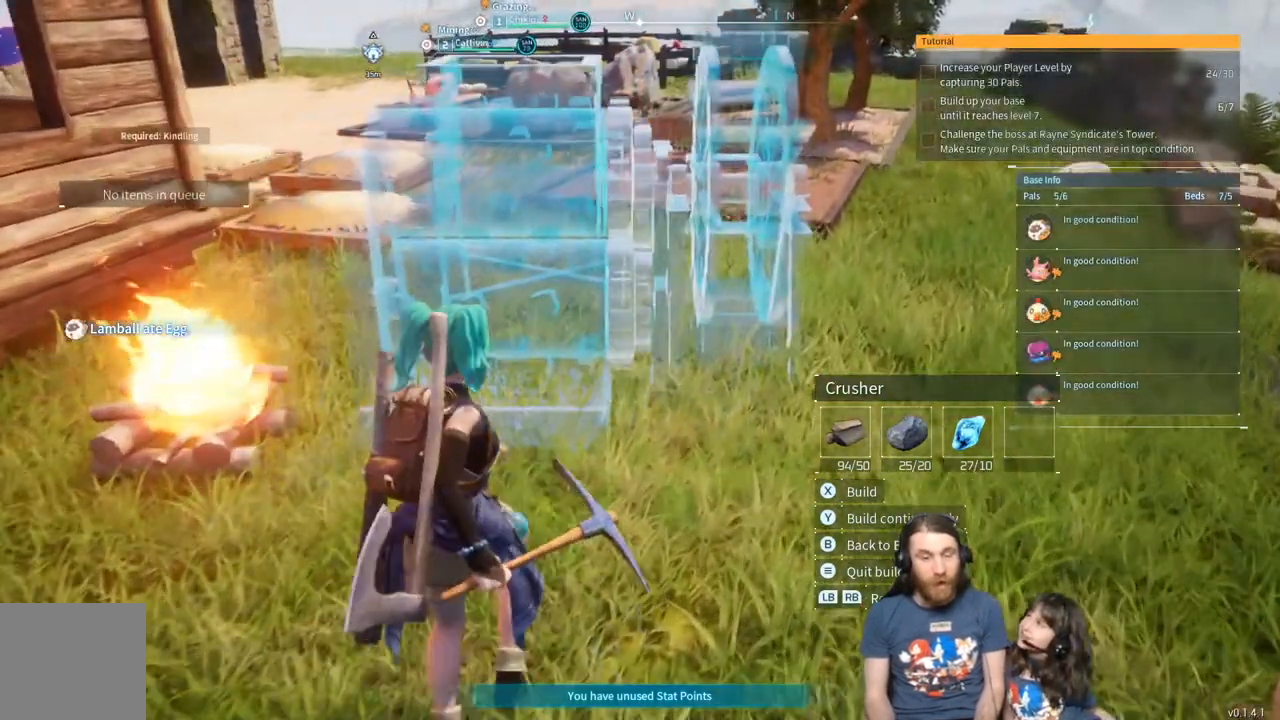
{"buttons": [], "left_stick": "up", "right_stick": "center", "events": [[333, "left_stick", "up"], [333, "right_stick", "left"], [483, "right_stick", "center"]]}
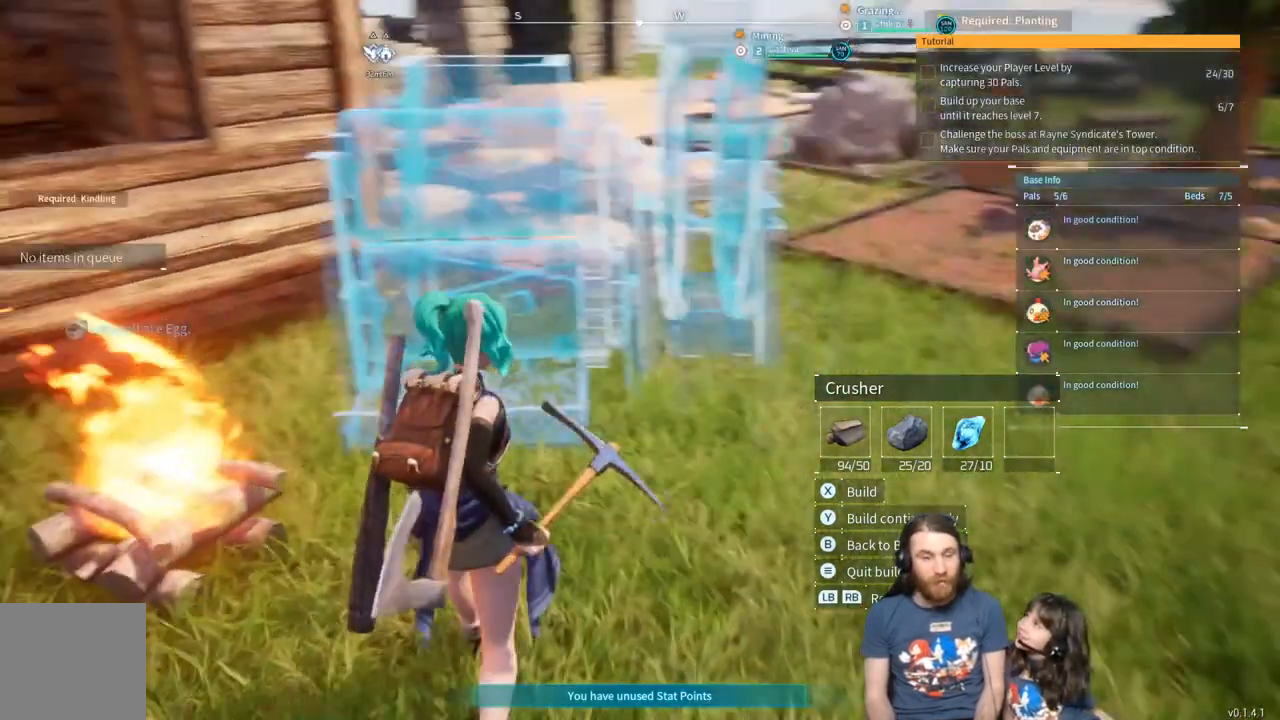
{"buttons": [], "left_stick": "up", "right_stick": "center", "events": []}
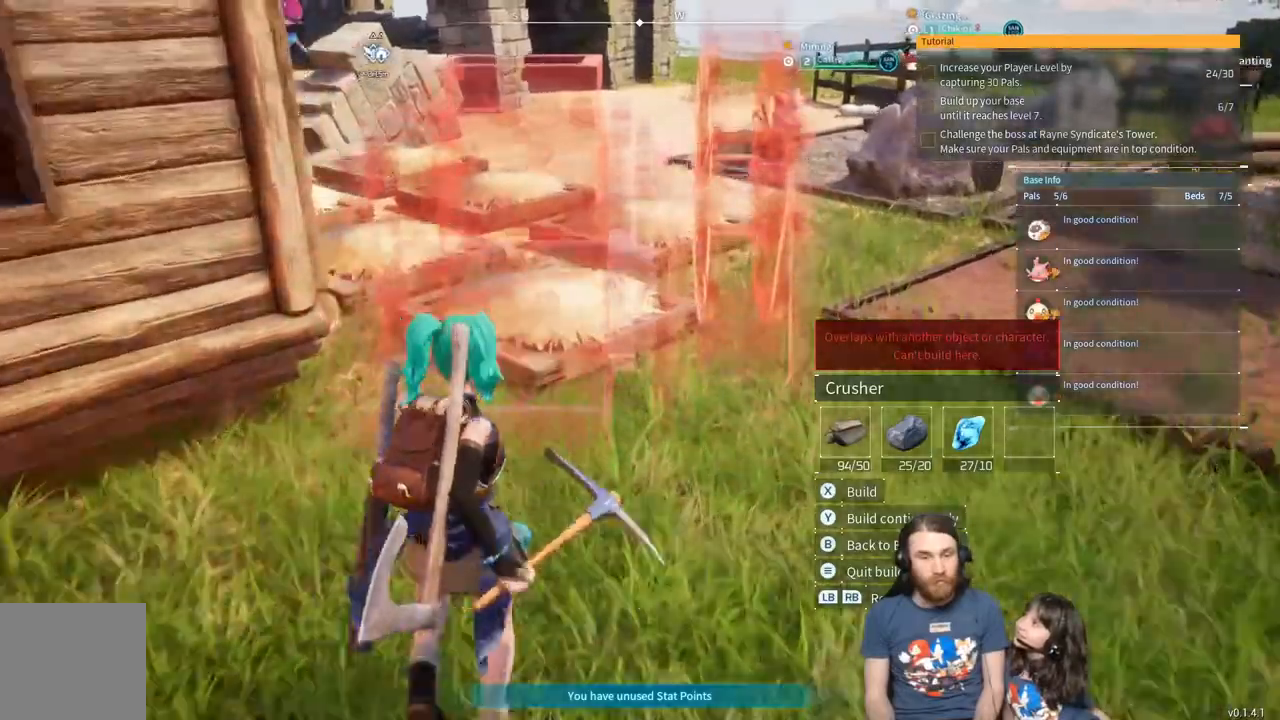
{"buttons": [], "left_stick": "up", "right_stick": "center", "events": []}
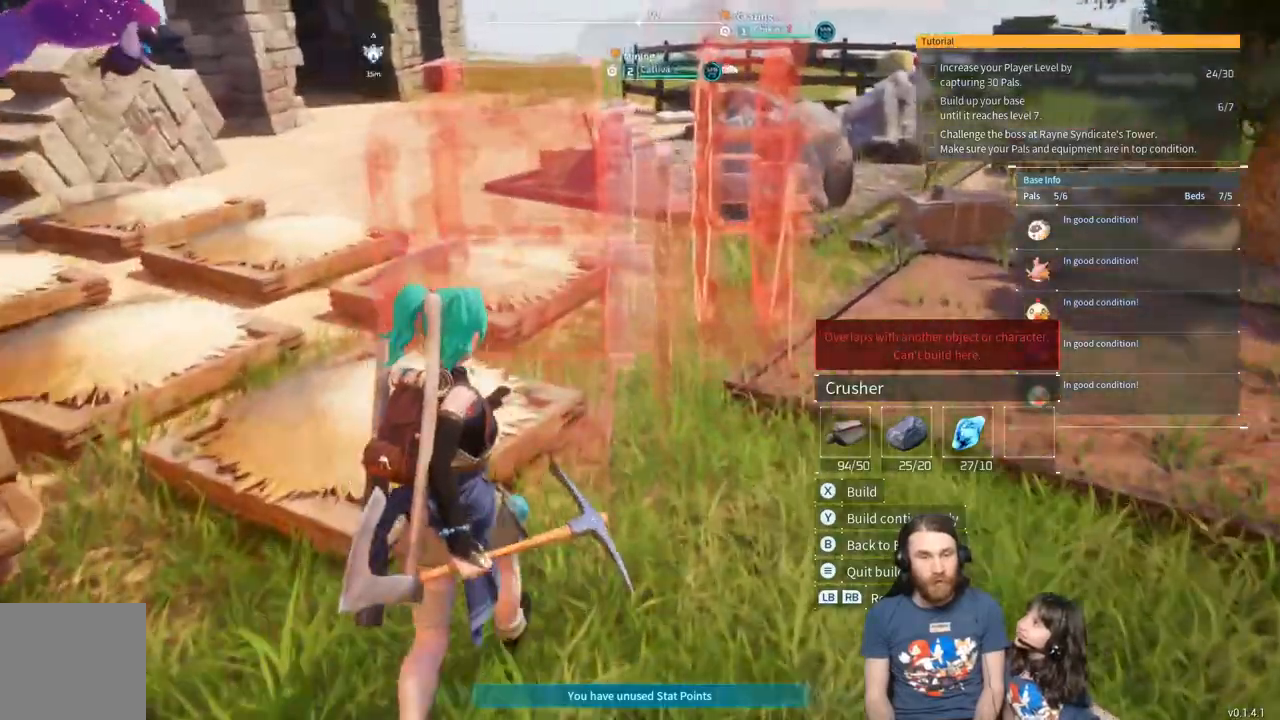
{"buttons": [], "left_stick": "up", "right_stick": "center", "events": []}
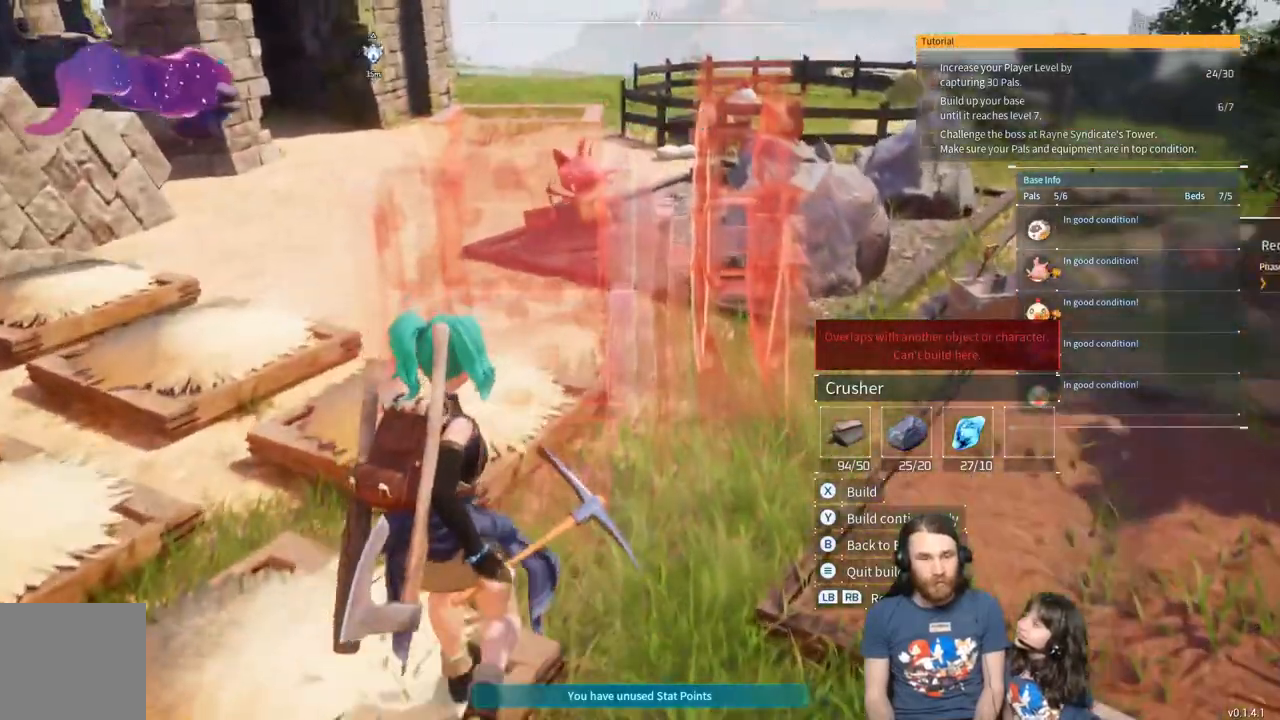
{"buttons": [], "left_stick": "up", "right_stick": "center", "events": []}
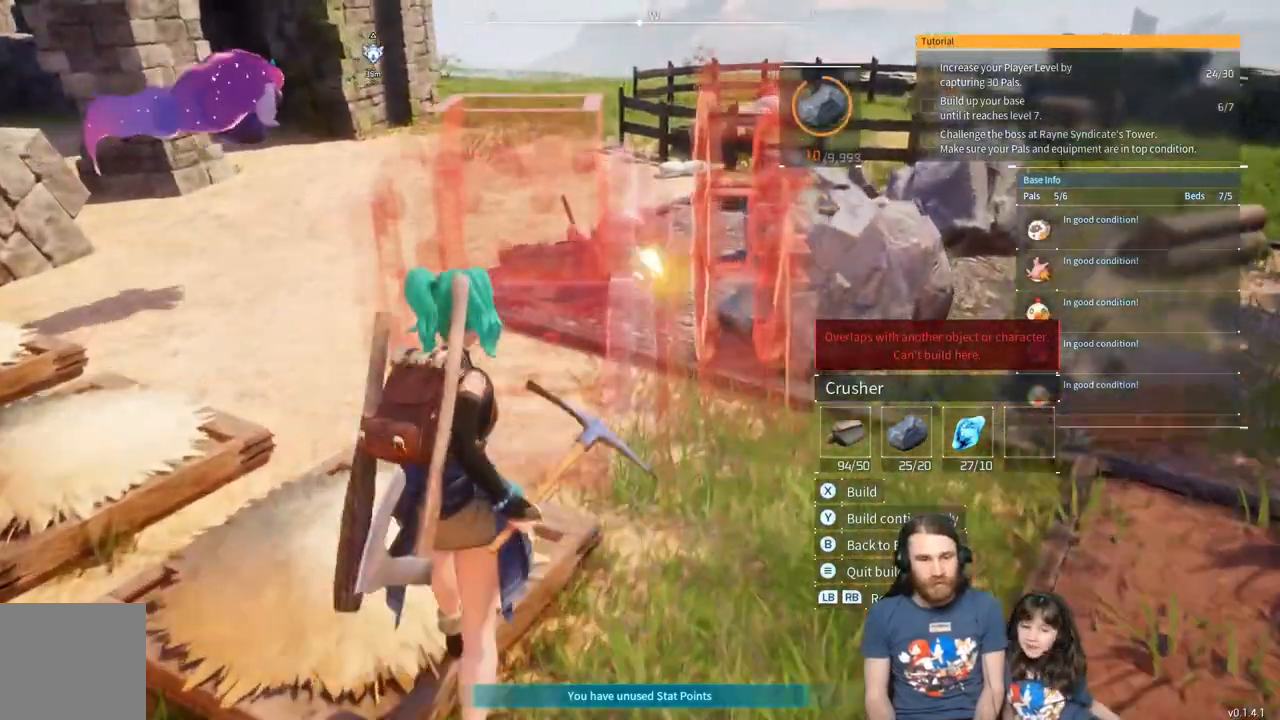
{"buttons": [], "left_stick": "up-right", "right_stick": "right", "events": [[183, "left_stick", "up-right"], [500, "right_stick", "right"]]}
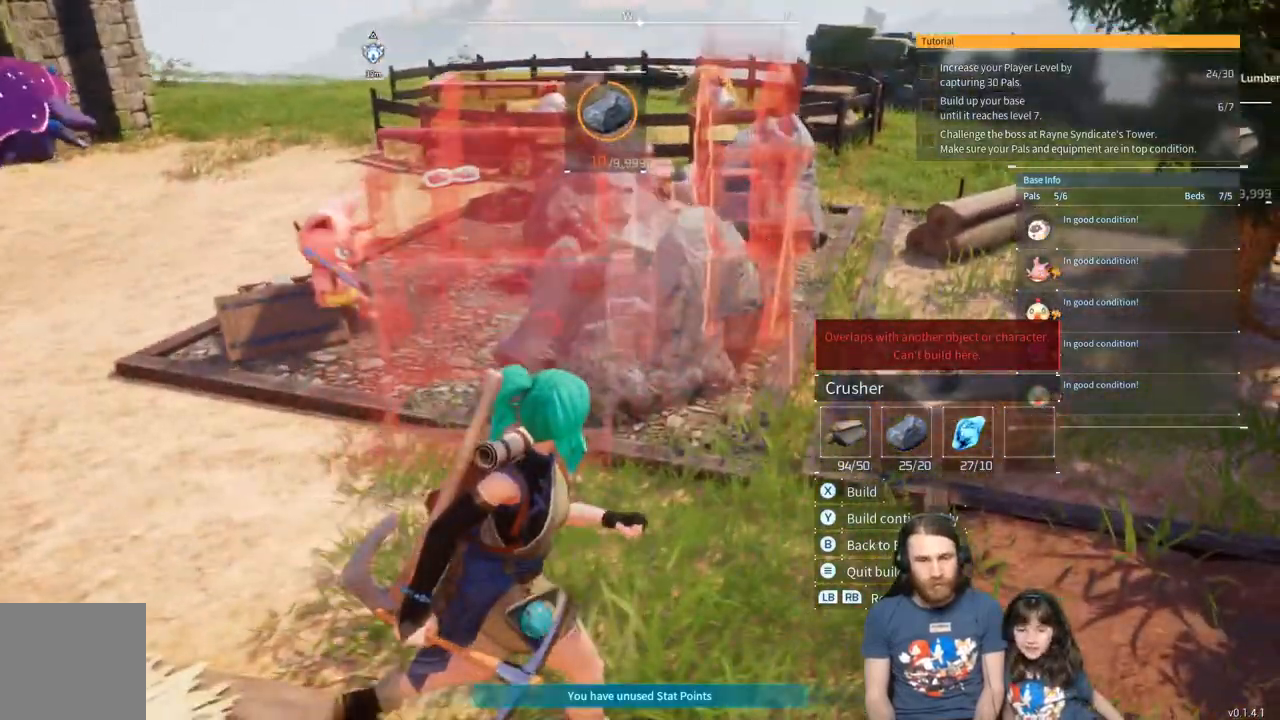
{"buttons": [], "left_stick": "up", "right_stick": "center", "events": [[200, "right_stick", "center"], [383, "left_stick", "up"]]}
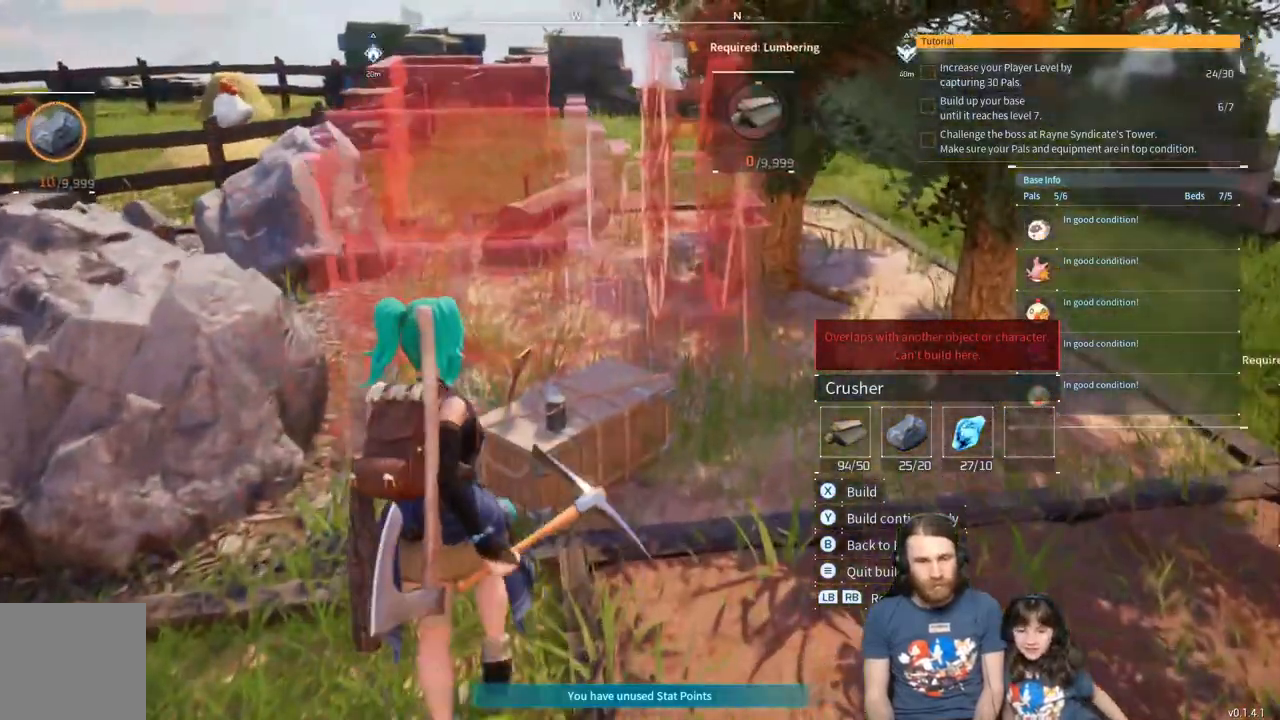
{"buttons": [], "left_stick": "up", "right_stick": "center", "events": [[50, "A", "down"], [217, "A", "up"]]}
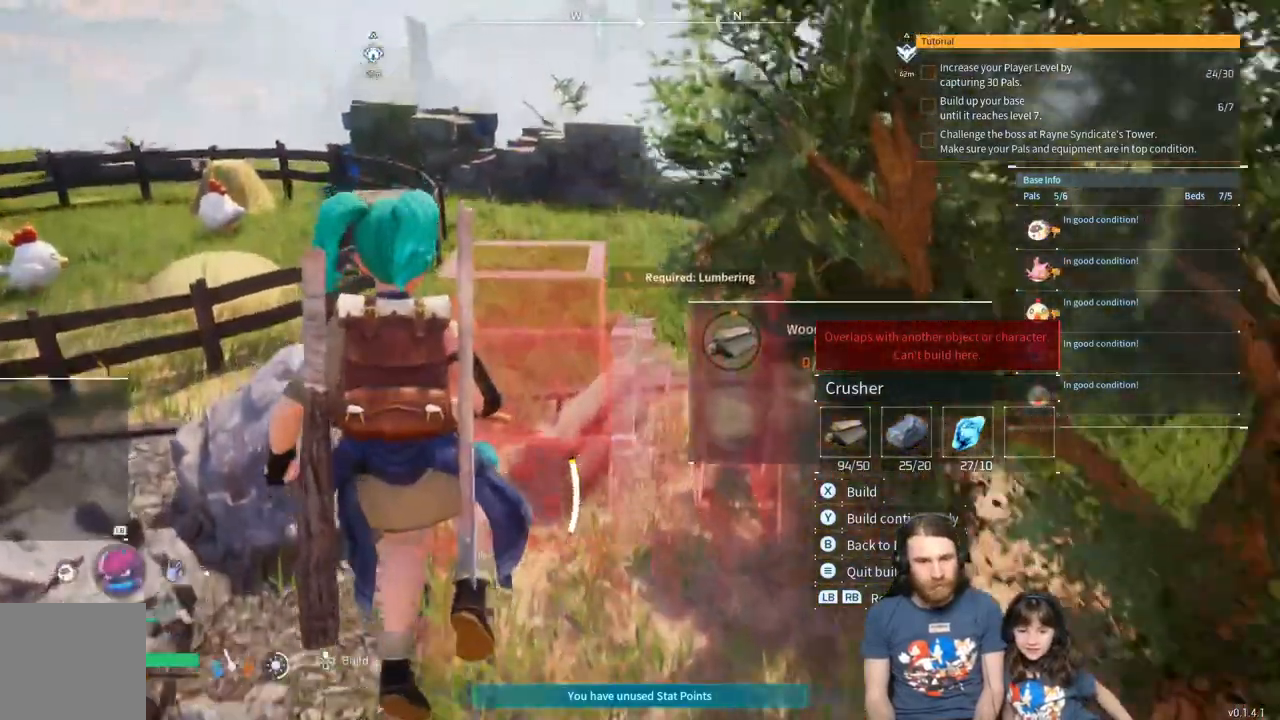
{"buttons": ["A"], "left_stick": "up", "right_stick": "center", "events": [[500, "A", "down"]]}
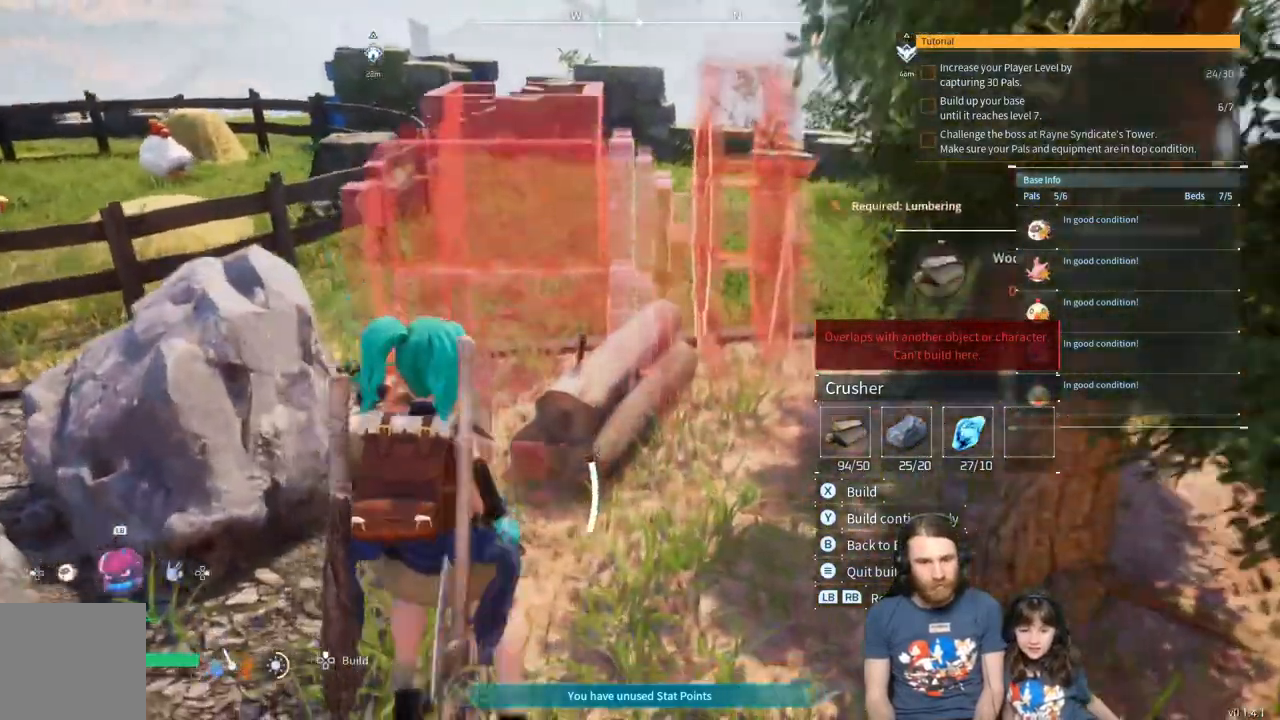
{"buttons": [], "left_stick": "up", "right_stick": "center", "events": [[100, "A", "up"]]}
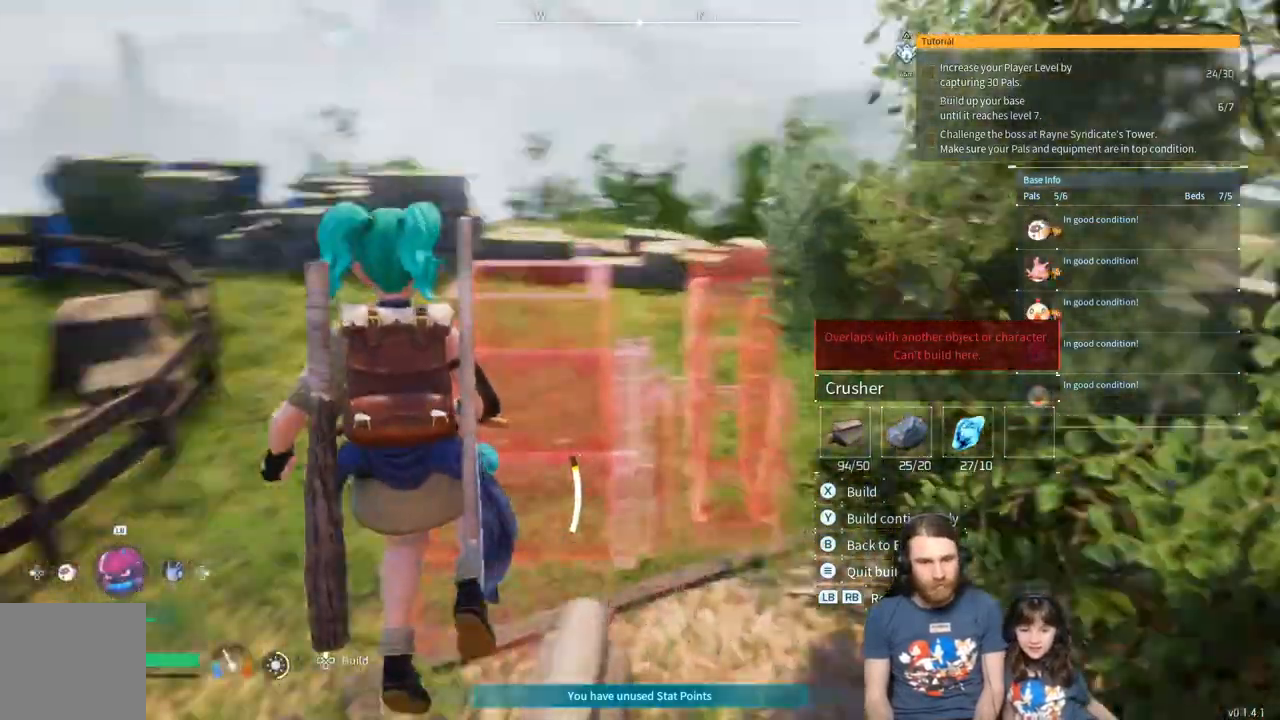
{"buttons": [], "left_stick": "up-left", "right_stick": "center", "events": [[450, "left_stick", "up-left"]]}
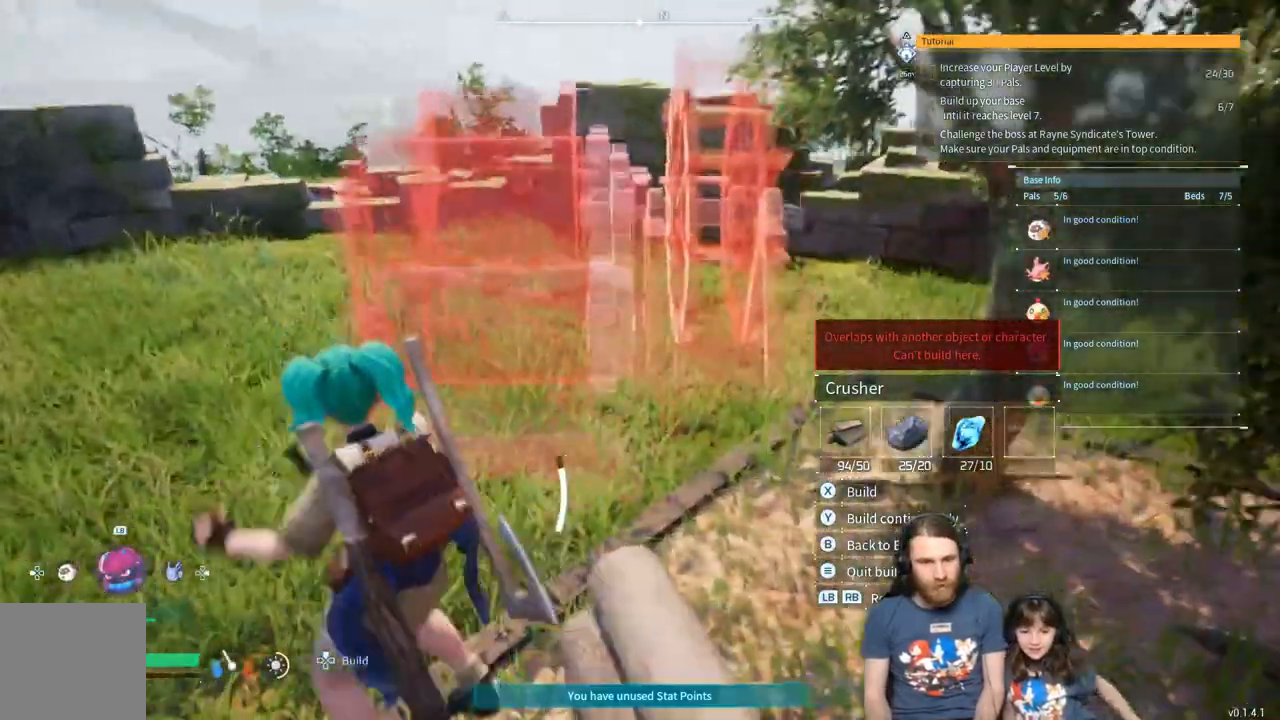
{"buttons": [], "left_stick": "left", "right_stick": "center", "events": [[267, "left_stick", "left"]]}
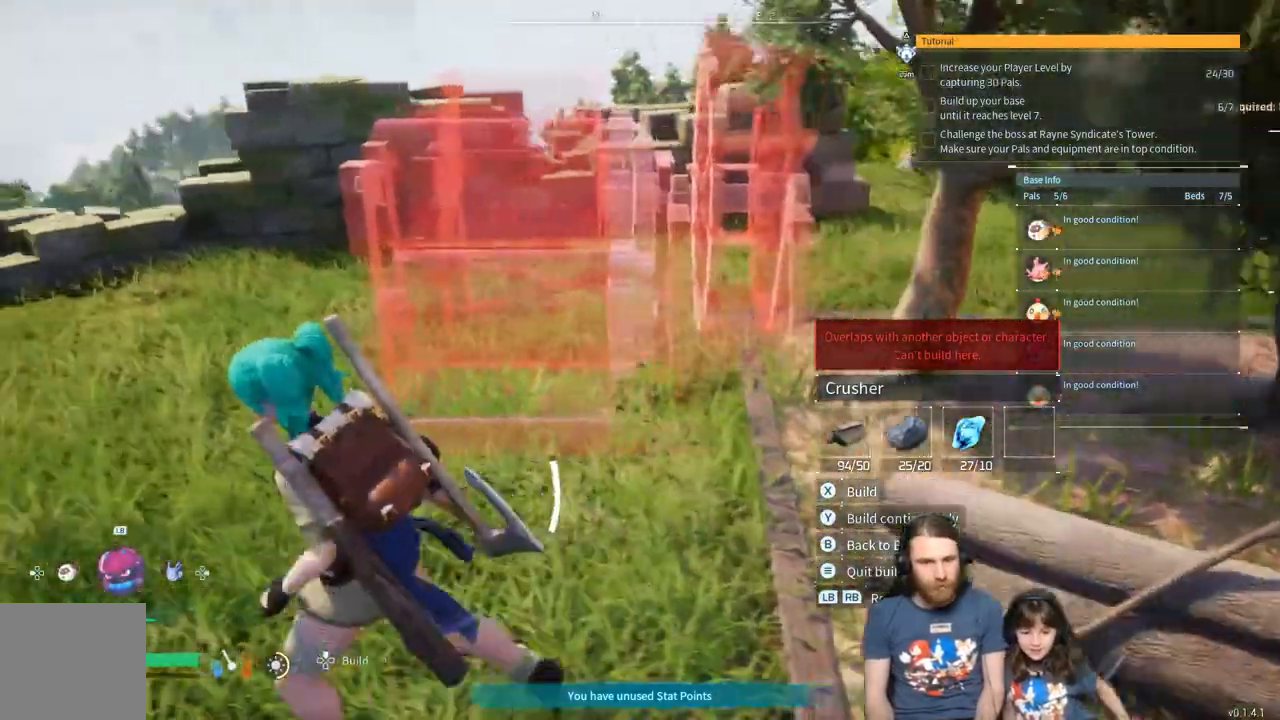
{"buttons": [], "left_stick": "center", "right_stick": "center", "events": [[183, "left_stick", "down-left"], [350, "left_stick", "left"], [500, "left_stick", "center"]]}
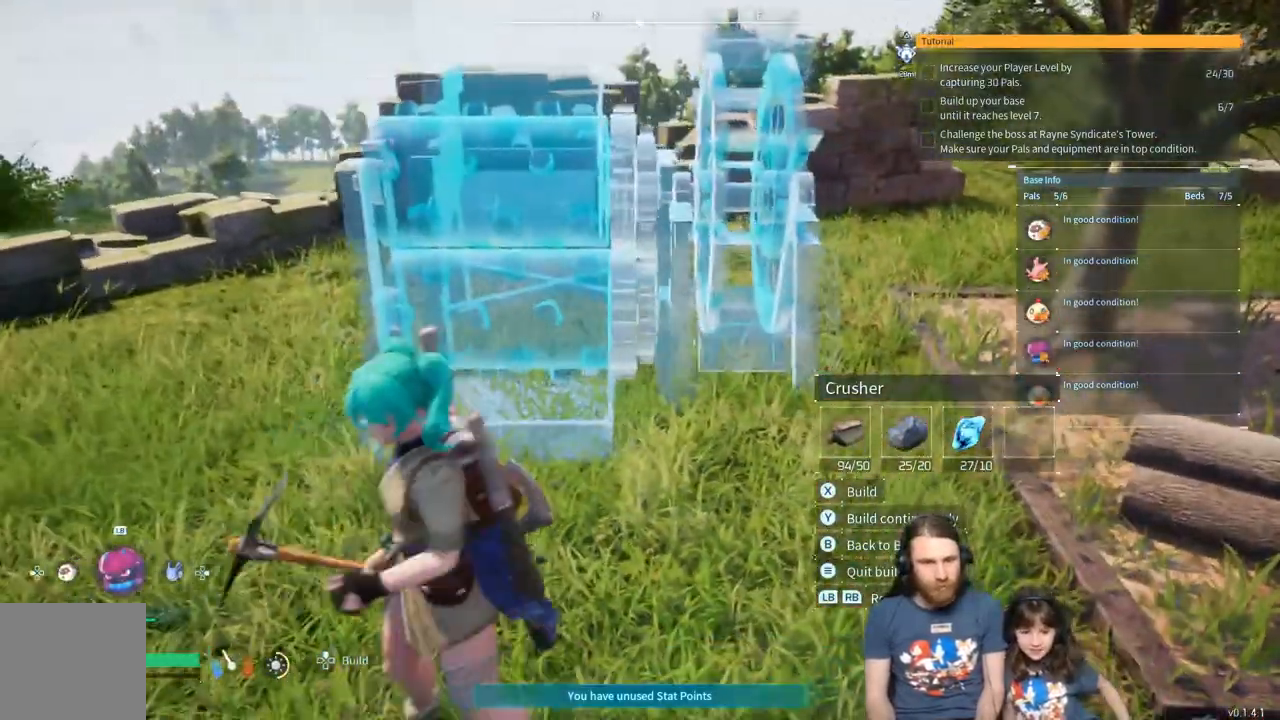
{"buttons": [], "left_stick": "center", "right_stick": "center", "events": []}
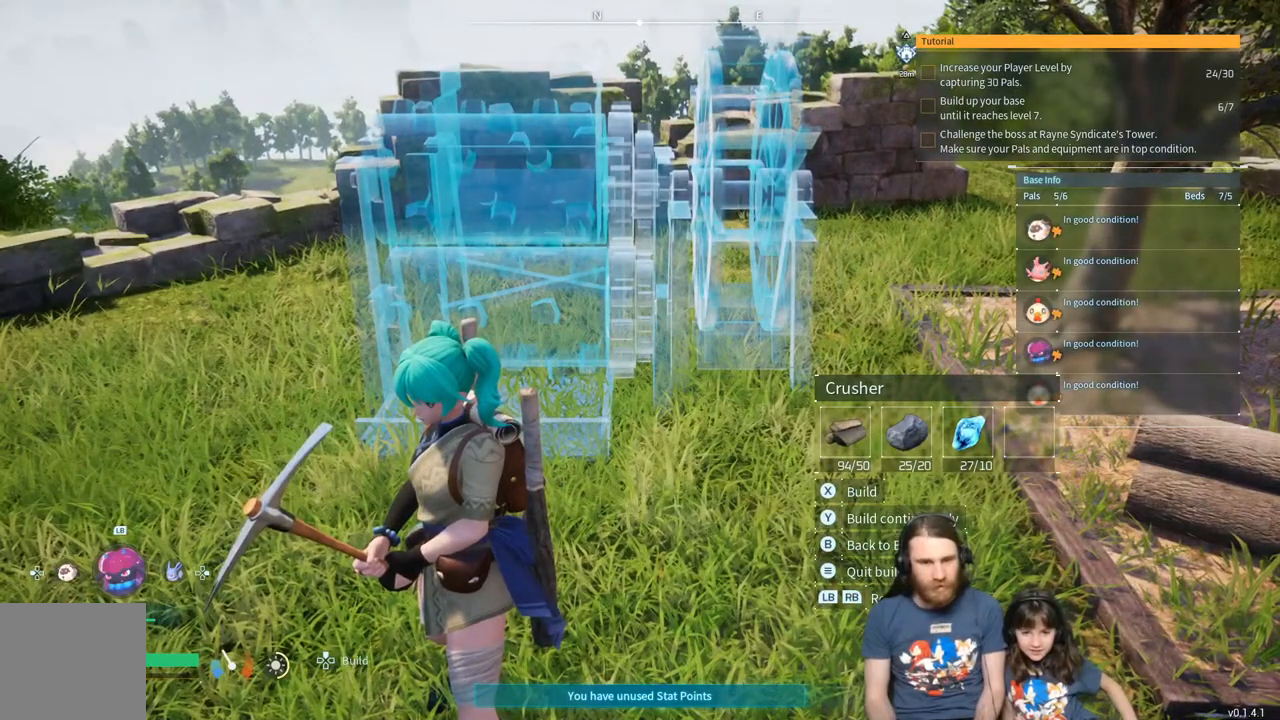
{"buttons": [], "left_stick": "center", "right_stick": "center", "events": []}
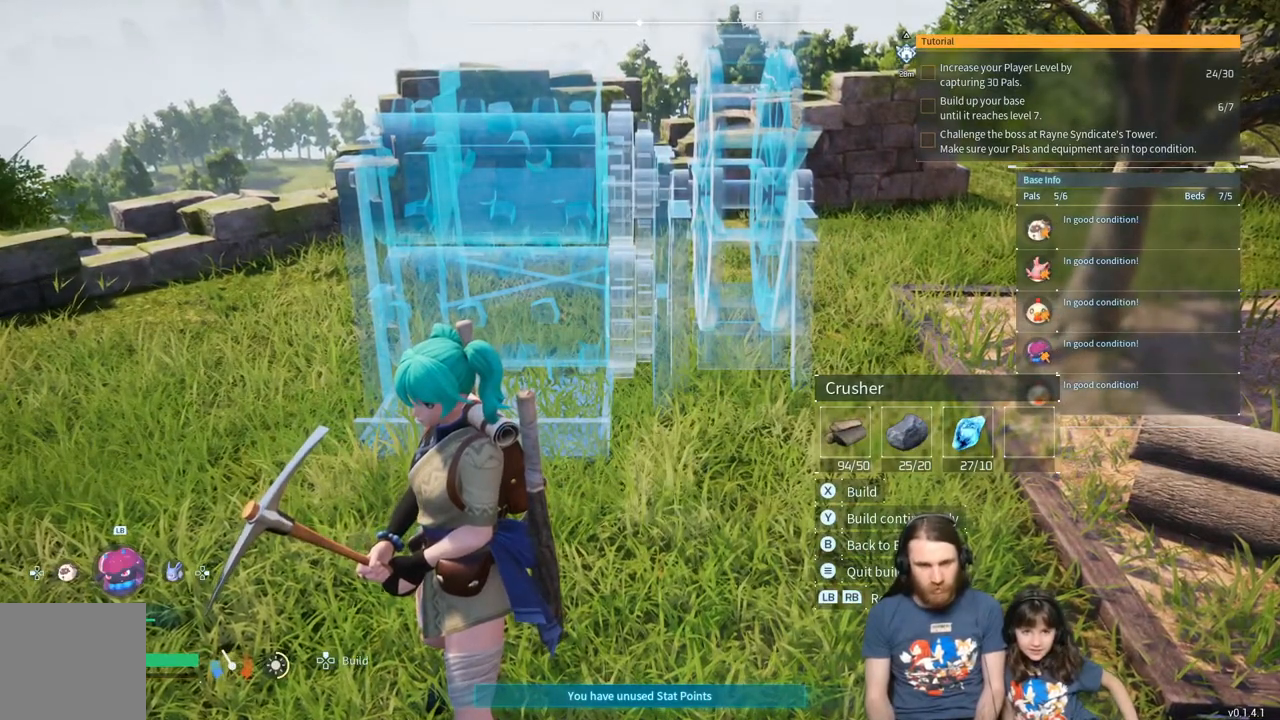
{"buttons": [], "left_stick": "center", "right_stick": "center", "events": [[83, "R1", "down"], [117, "R1", "up"], [233, "R1", "down"], [317, "R1", "up"], [400, "R1", "down"], [483, "R1", "up"]]}
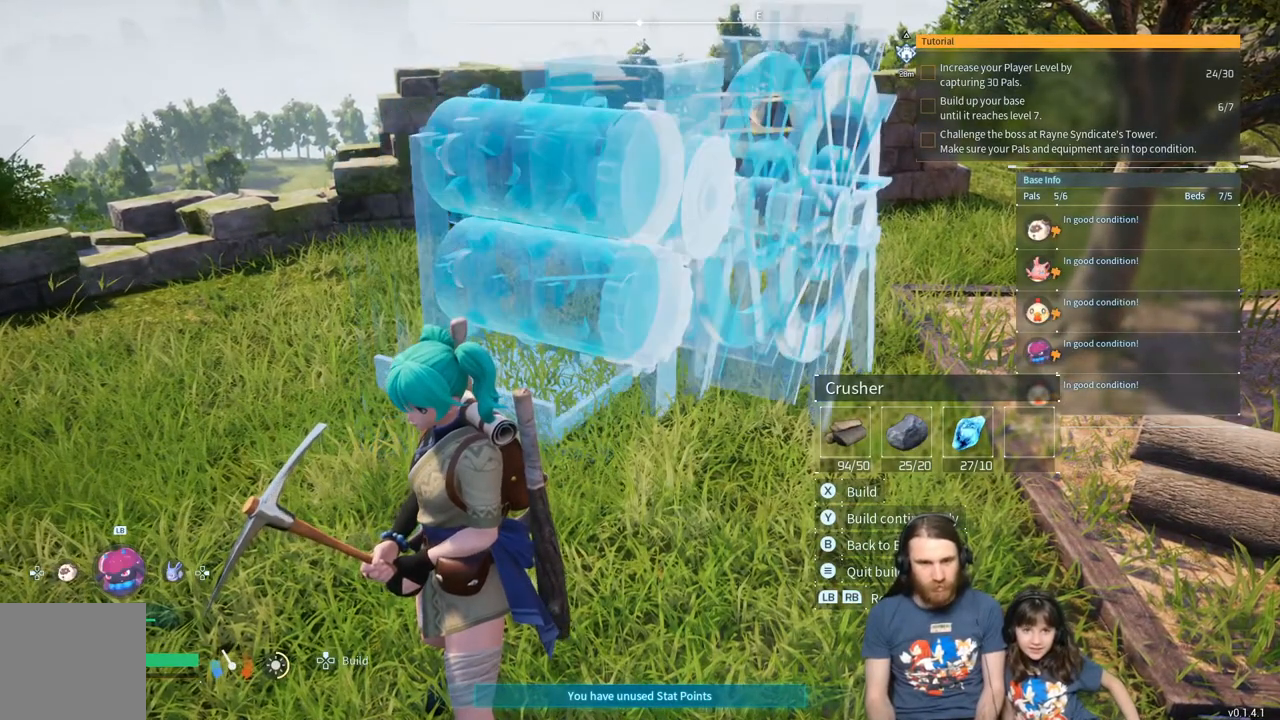
{"buttons": ["R1"], "left_stick": "center", "right_stick": "center", "events": [[67, "R1", "down"], [167, "R1", "up"], [233, "R1", "down"], [350, "R1", "up"], [400, "R1", "down"]]}
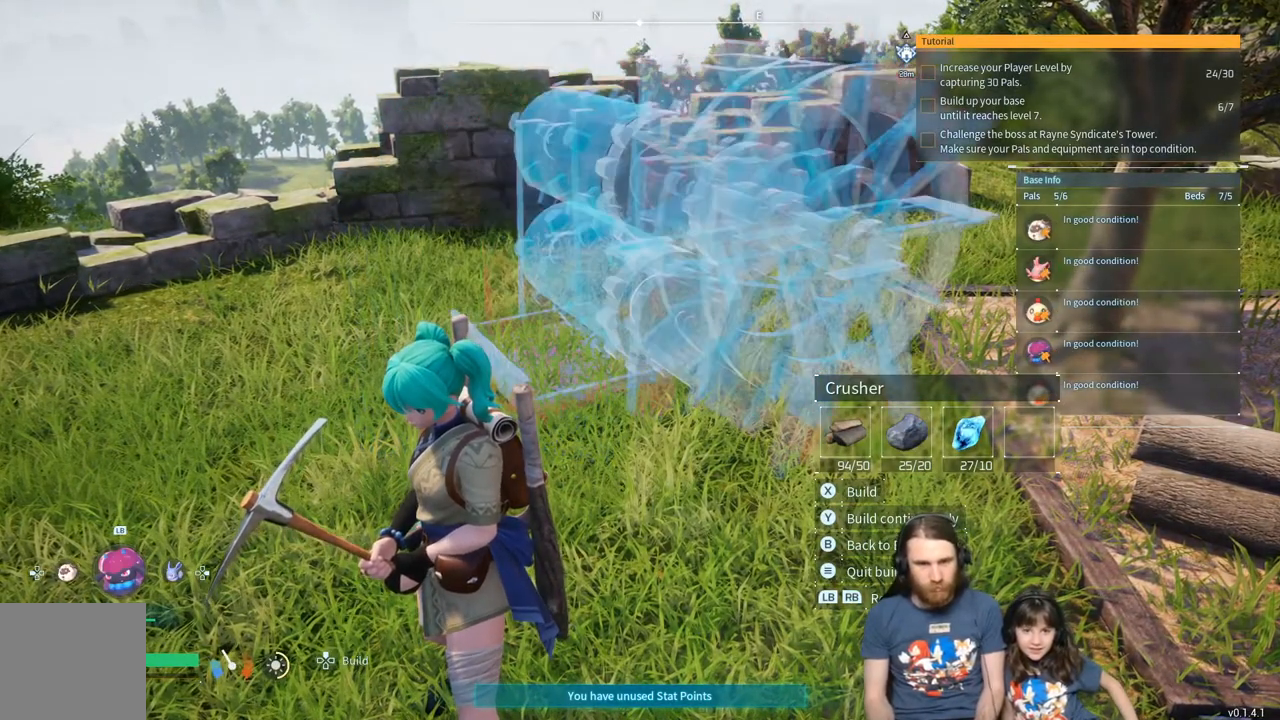
{"buttons": ["R1"], "left_stick": "center", "right_stick": "center", "events": [[150, "R1", "up"], [217, "R1", "down"], [350, "R1", "up"], [417, "R1", "down"]]}
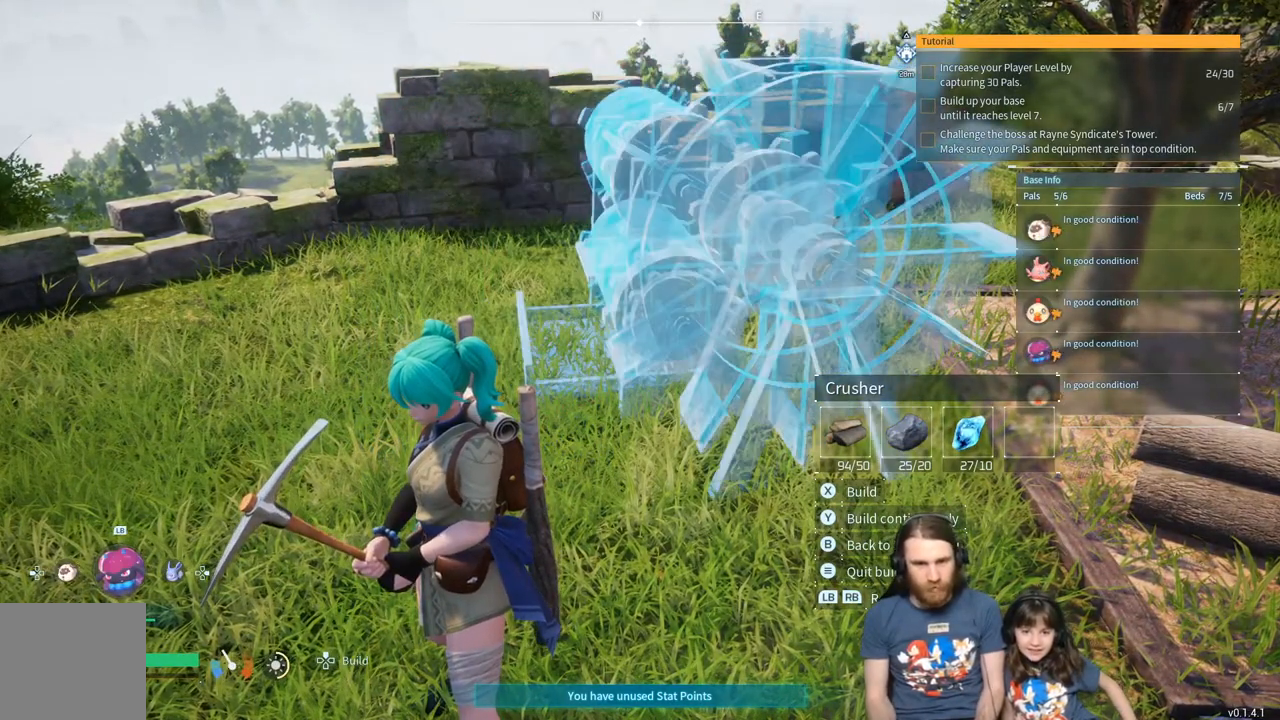
{"buttons": [], "left_stick": "left", "right_stick": "center", "events": [[33, "R1", "up"], [117, "left_stick", "down-left"], [417, "left_stick", "left"]]}
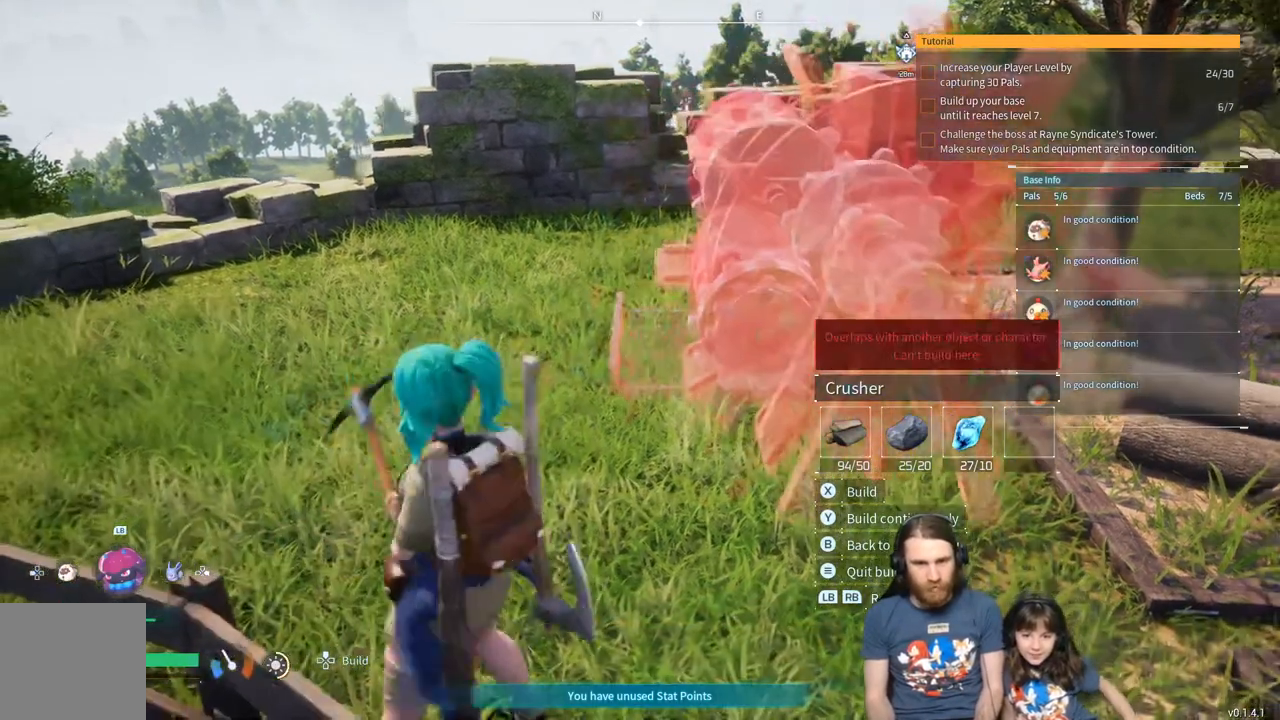
{"buttons": [], "left_stick": "up", "right_stick": "center", "events": [[183, "left_stick", "up"]]}
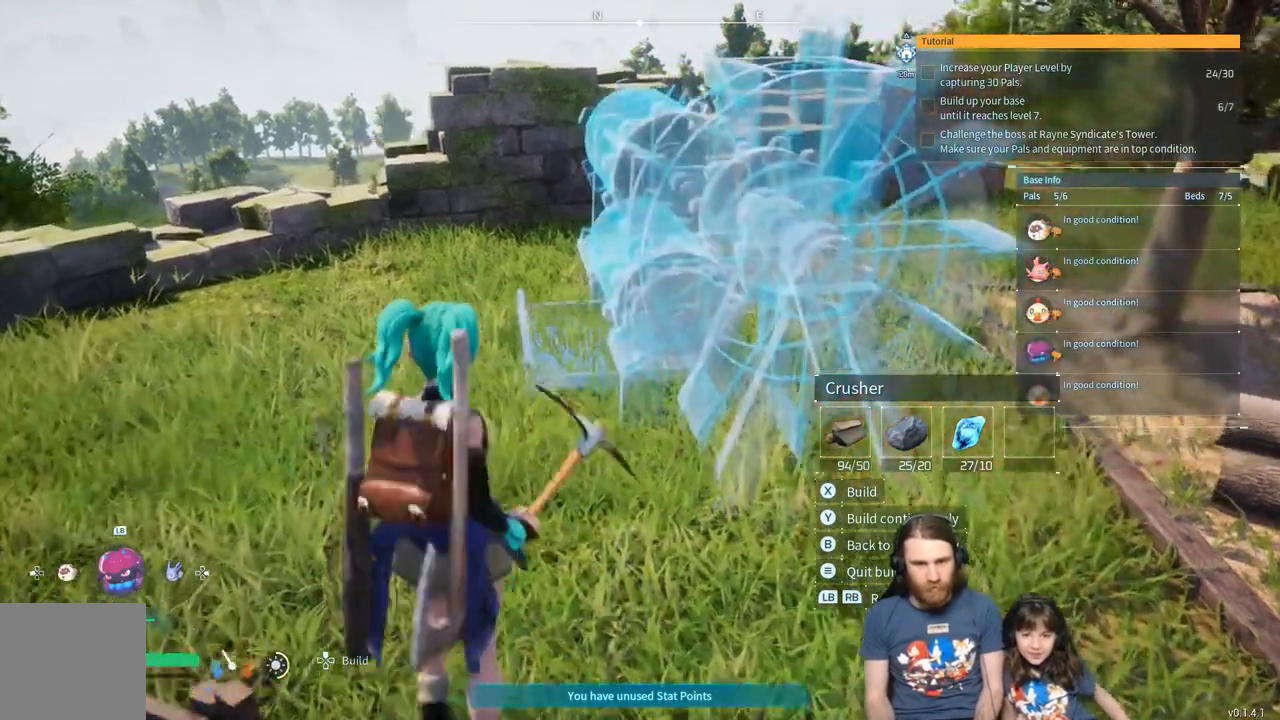
{"buttons": [], "left_stick": "center", "right_stick": "center", "events": [[183, "left_stick", "center"]]}
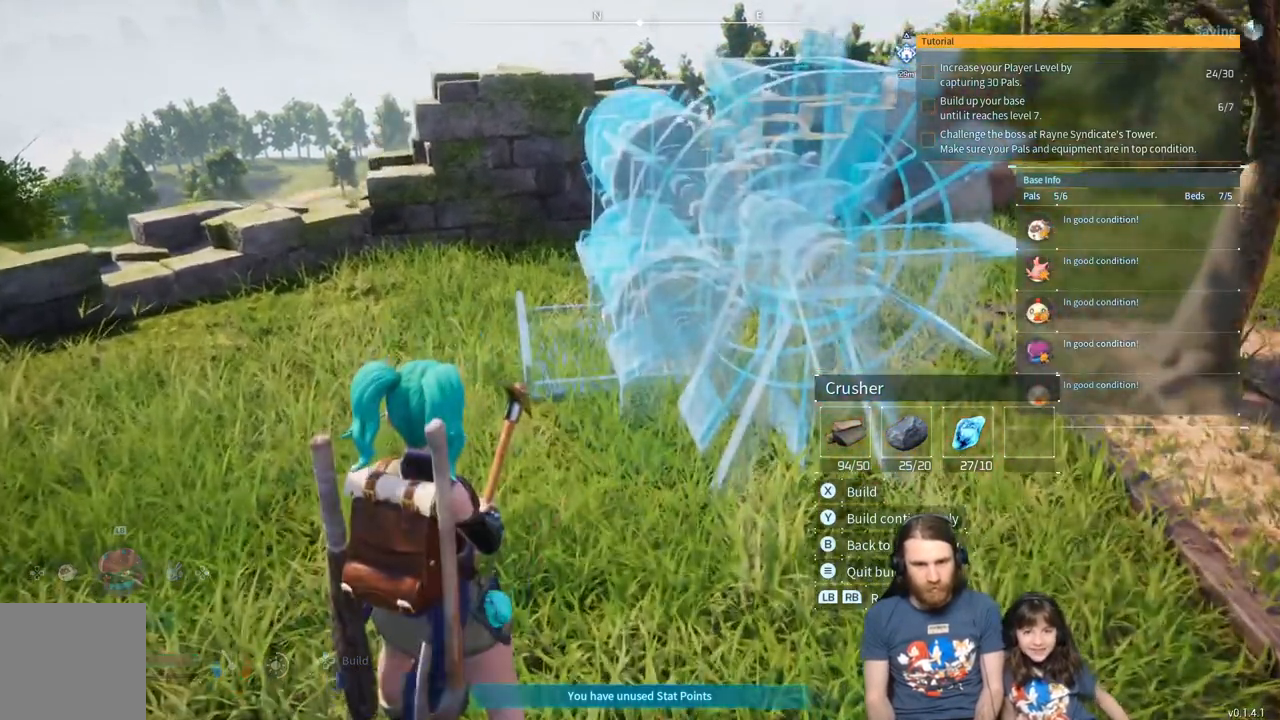
{"buttons": [], "left_stick": "up", "right_stick": "center", "events": [[17, "R1", "down"], [117, "R1", "up"], [383, "left_stick", "up"]]}